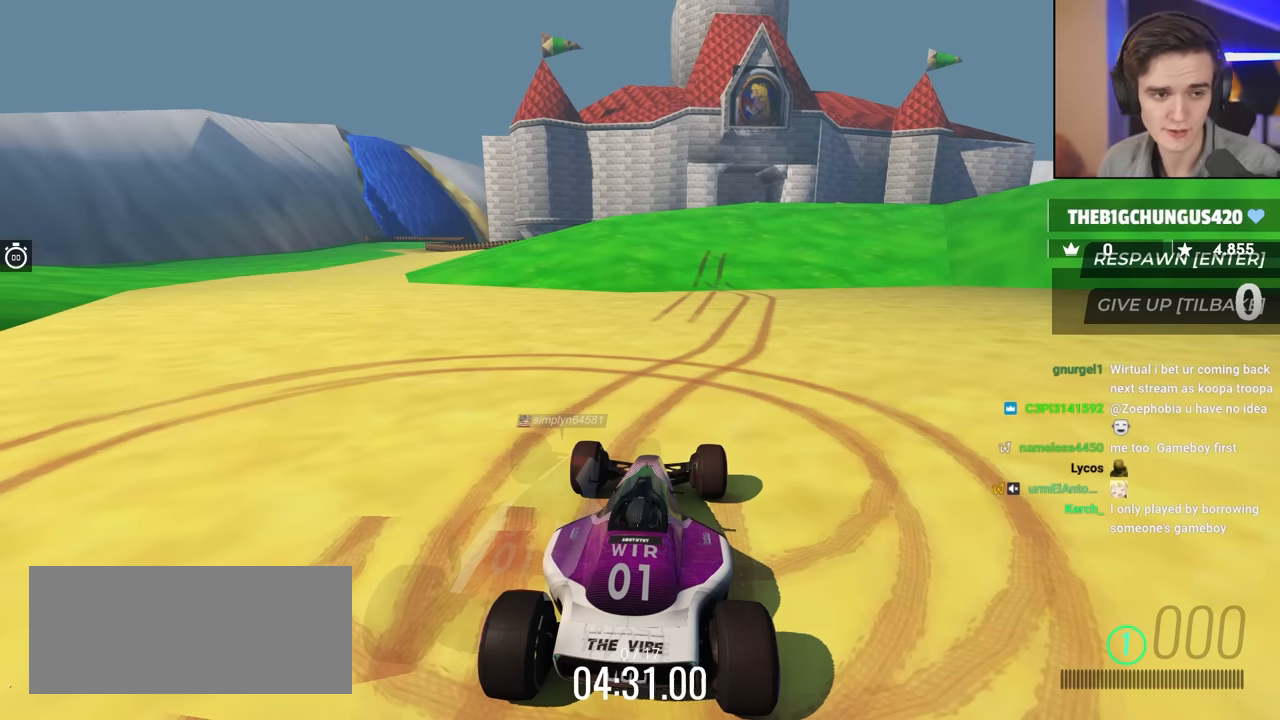
Gameplay with keyboard; each line is a JSON object with the keys held at the frame after it. "events" lists presses ("down") and releases ("up") of "brake", "down", "left", "right" and "up" between this image and that frame as [ms after this image, input, new state], when the widget could be followed in between. No other keys are recorded. Mouse input is not recorded. Key names are as the overlay labels them; some are game actions (e.g. jump) rather than physical keys.
{"keys": ["up"], "events": [[367, "up", "down"]]}
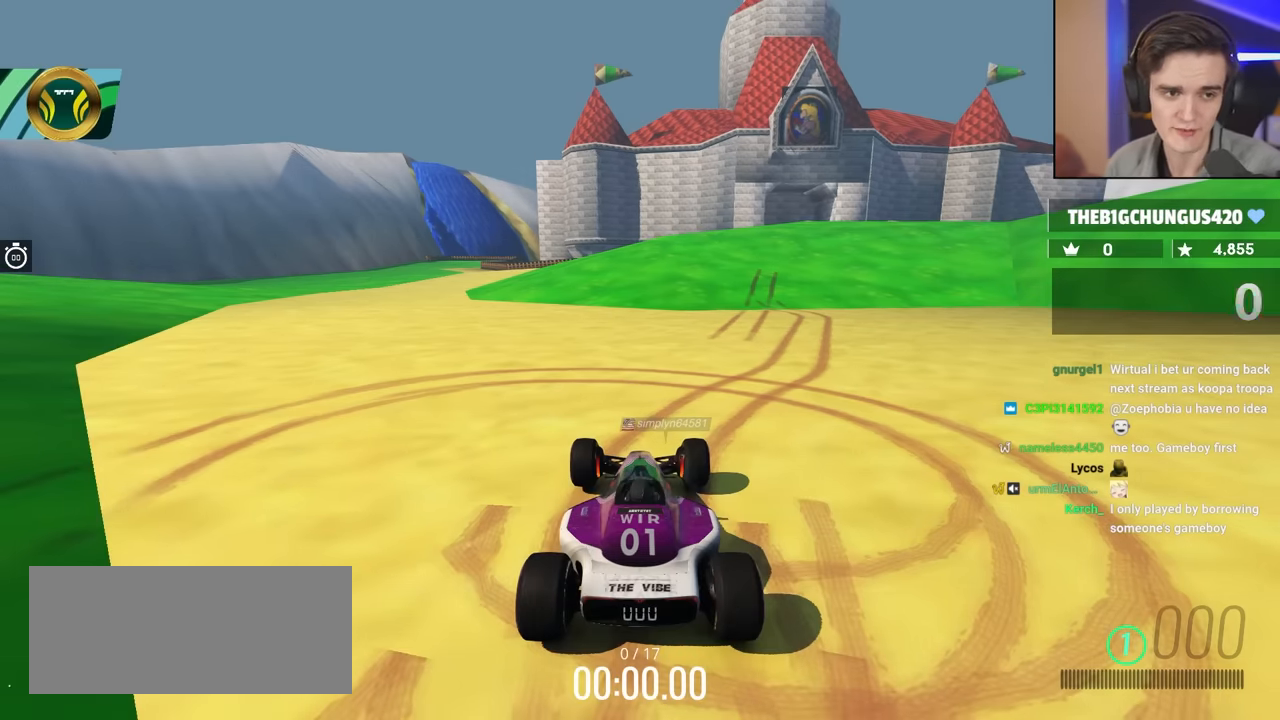
{"keys": ["up"], "events": []}
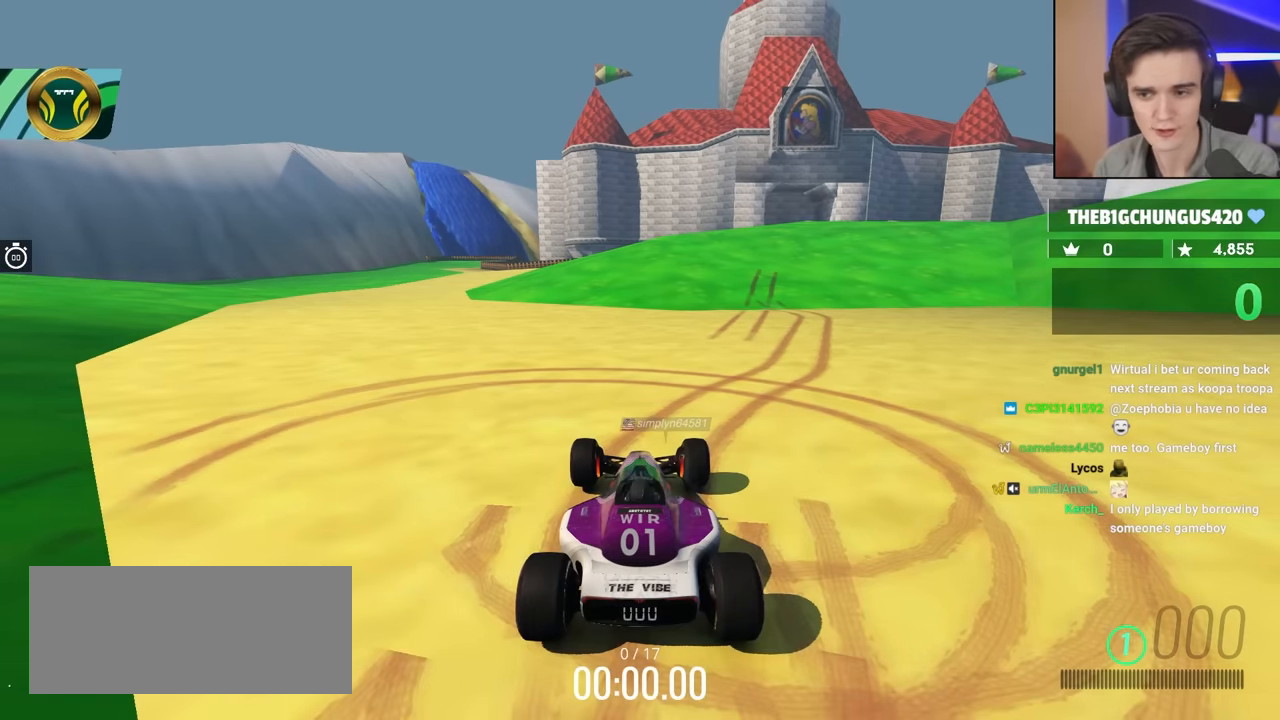
{"keys": [], "events": [[300, "up", "up"]]}
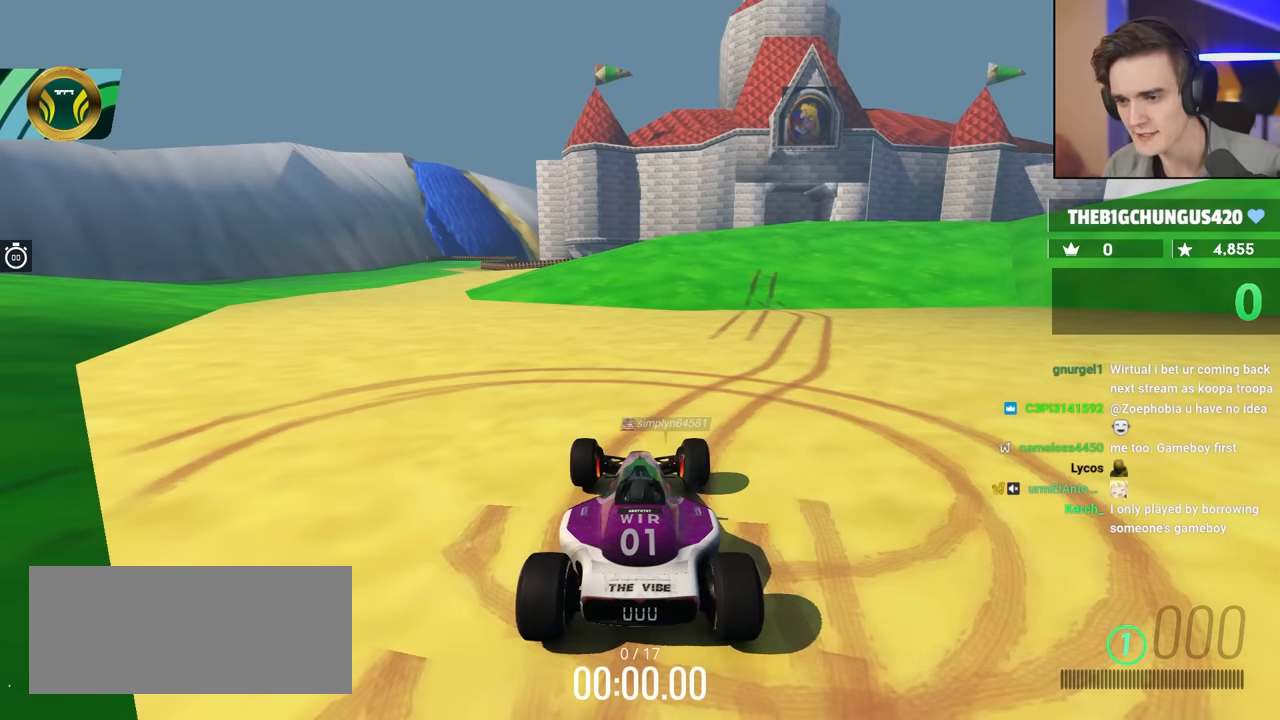
{"keys": [], "events": []}
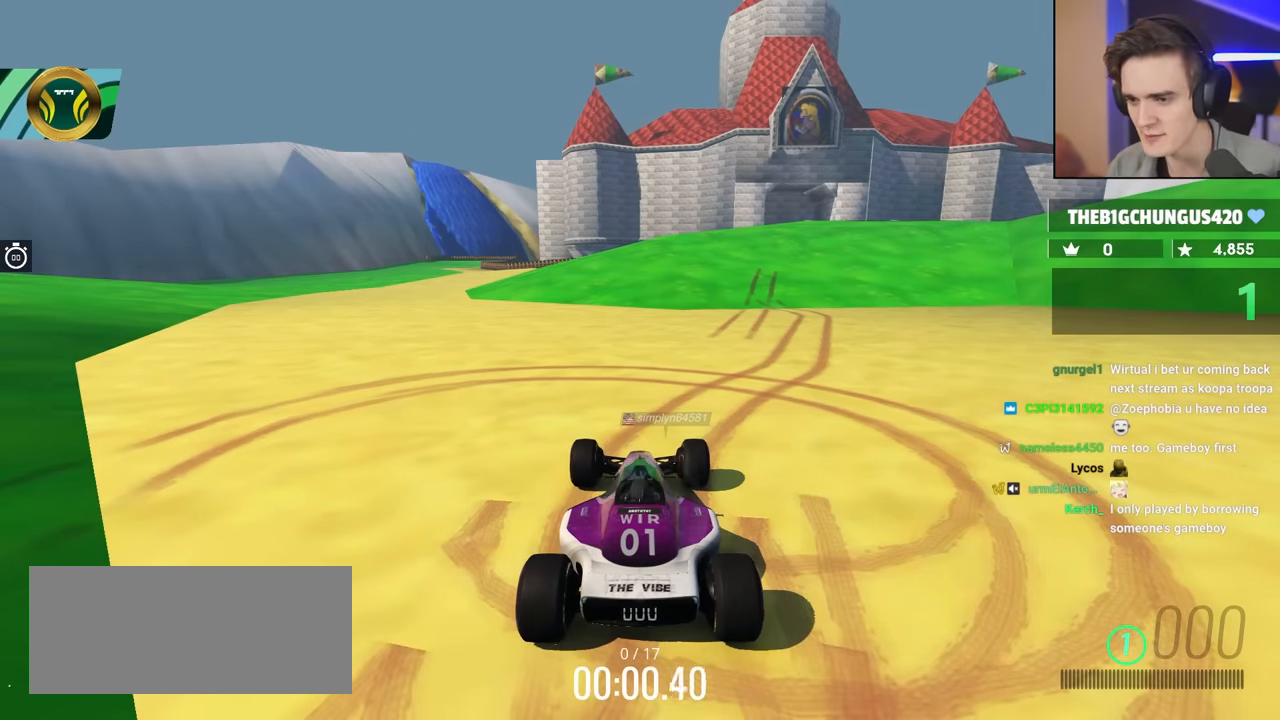
{"keys": ["right"], "events": [[50, "right", "down"], [100, "up", "down"], [350, "up", "up"]]}
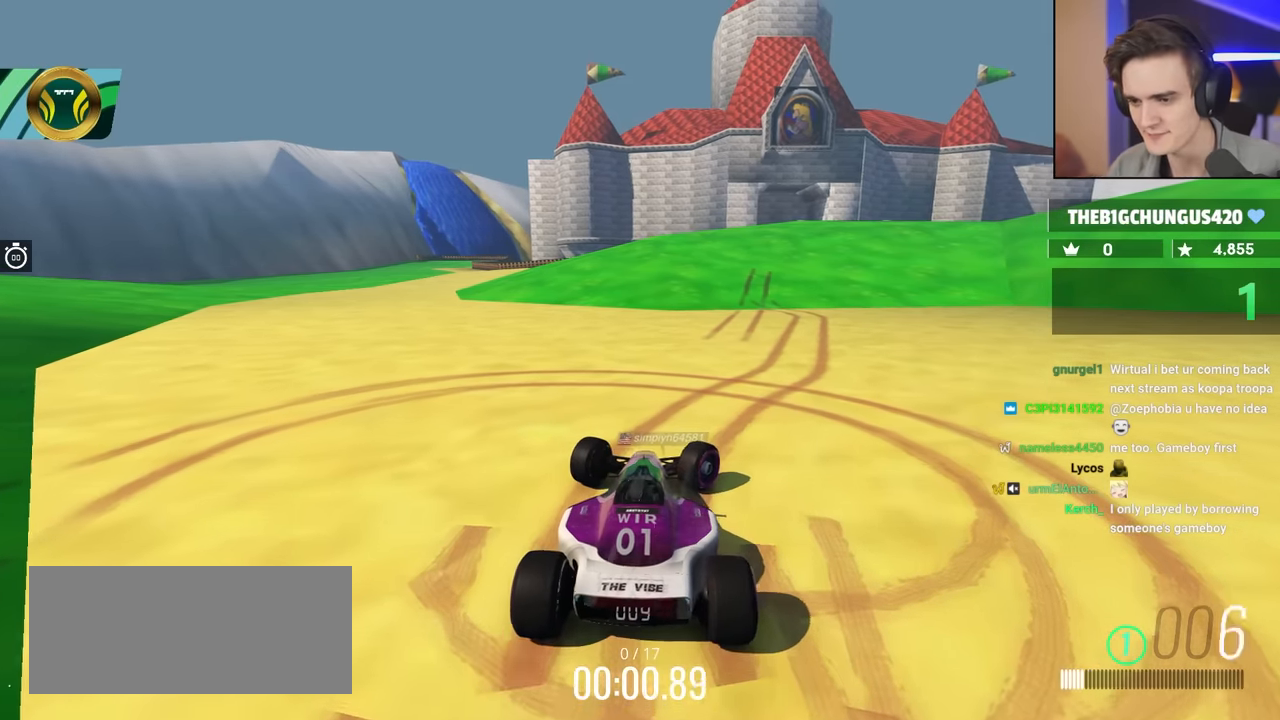
{"keys": [], "events": [[83, "down", "down"], [183, "right", "up"], [417, "down", "up"]]}
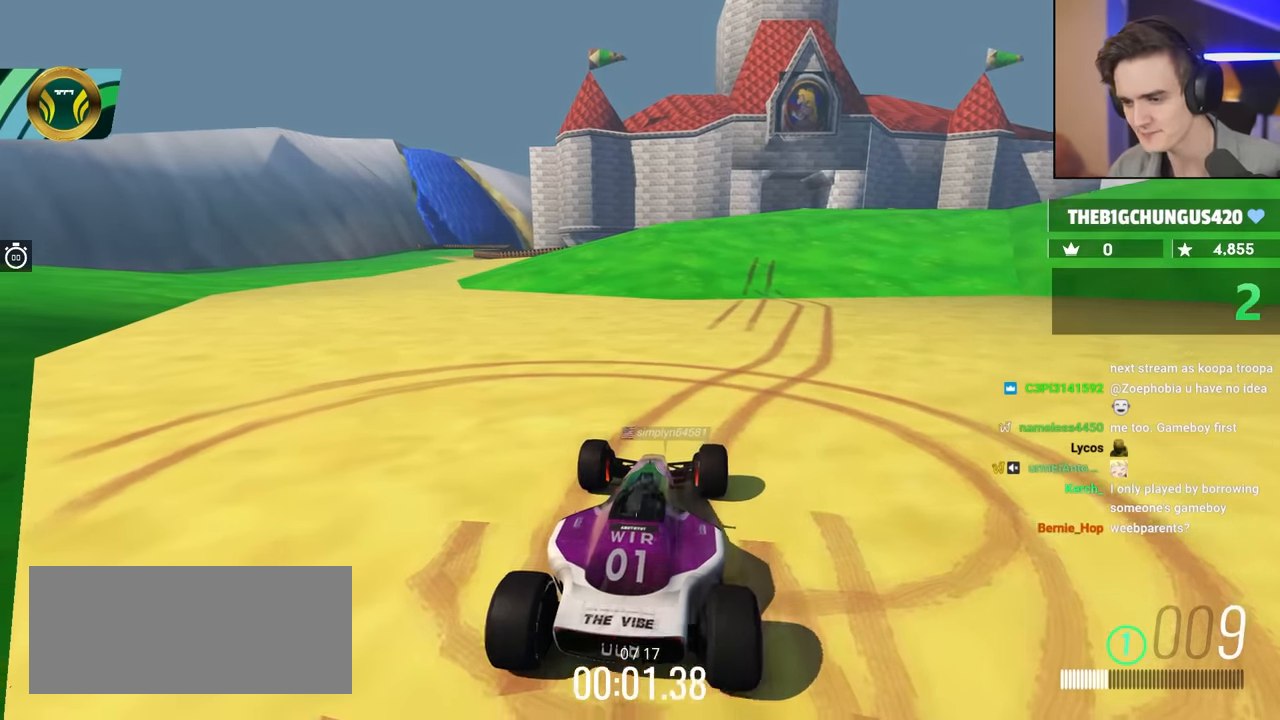
{"keys": [], "events": []}
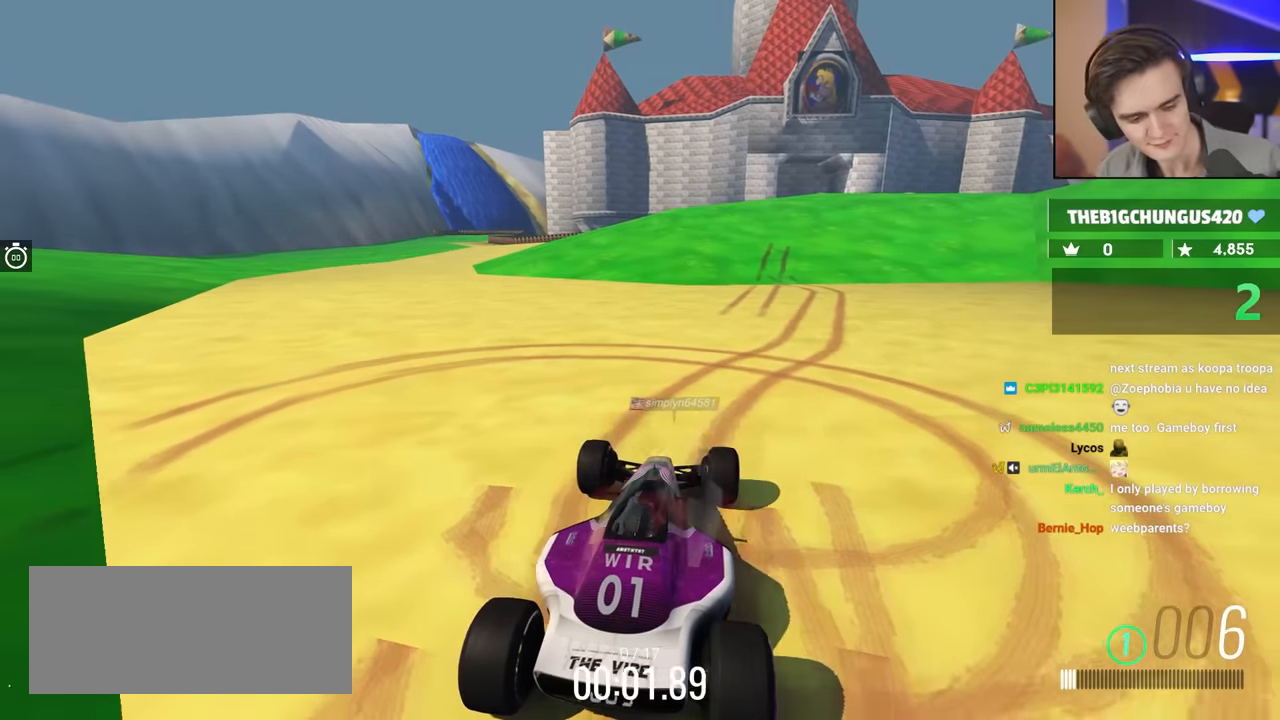
{"keys": ["right", "up"], "events": [[450, "right", "down"], [450, "up", "down"]]}
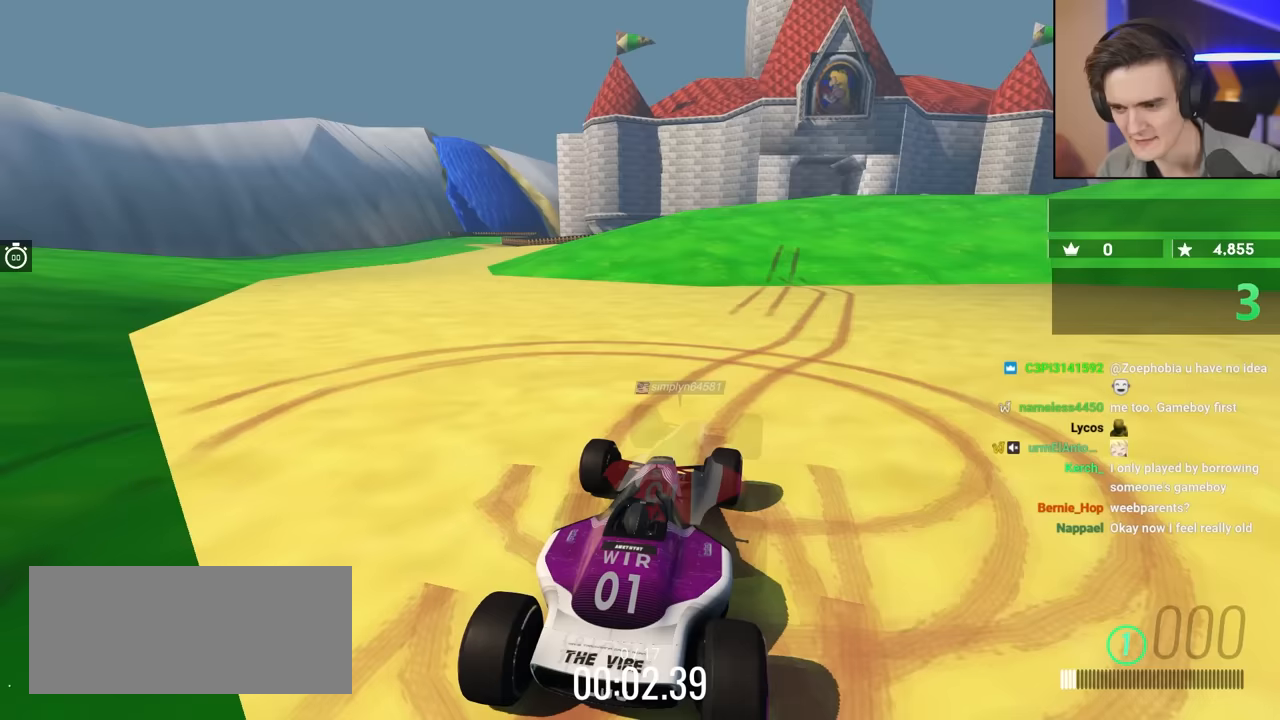
{"keys": [], "events": [[83, "up", "up"], [133, "right", "up"]]}
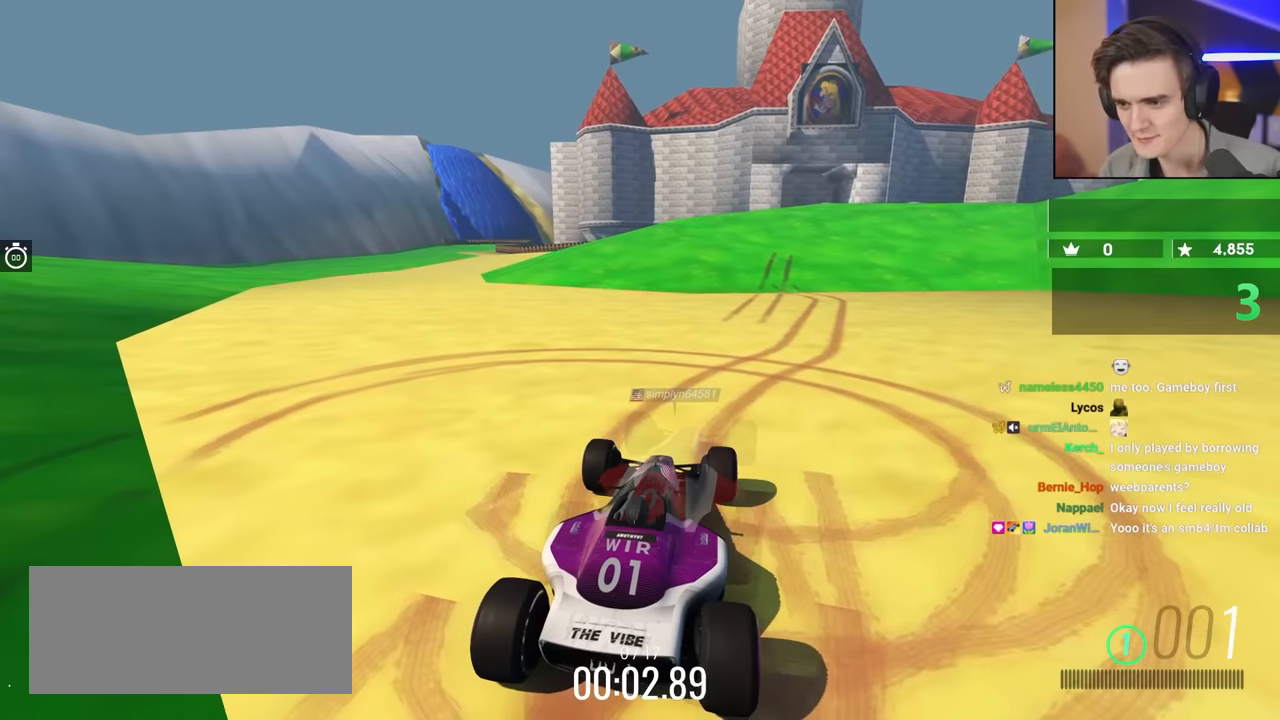
{"keys": [], "events": []}
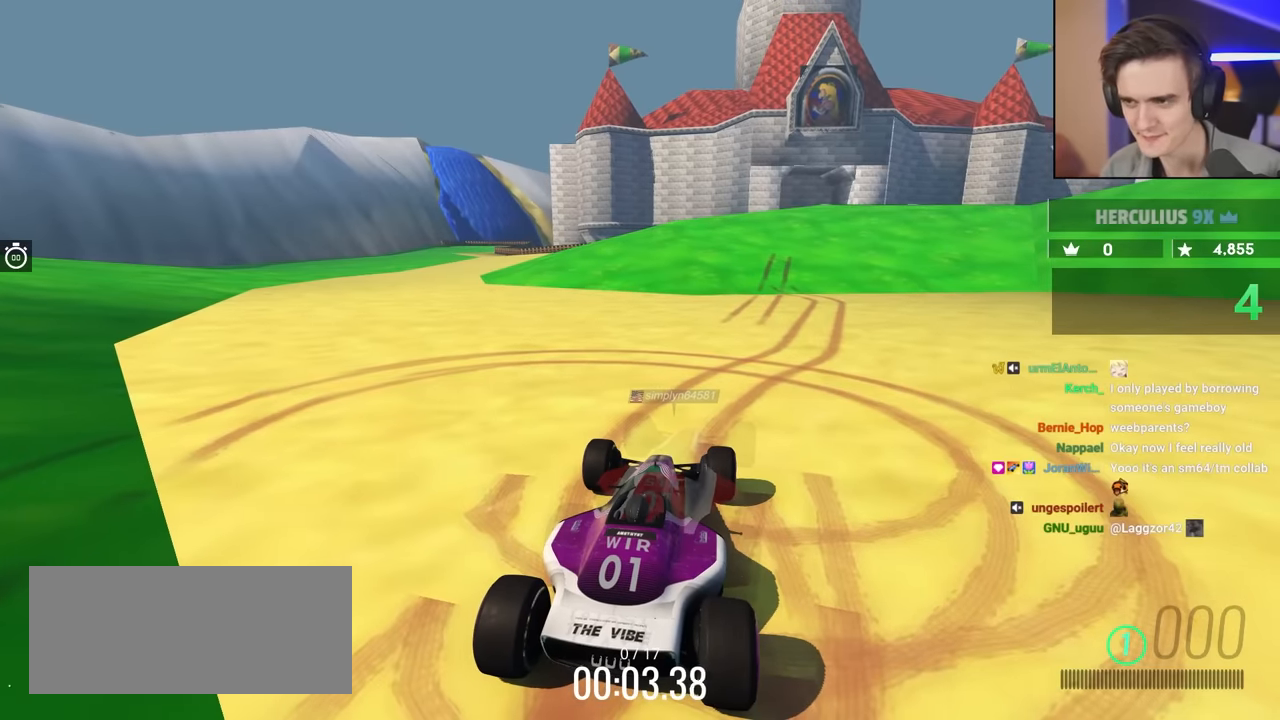
{"keys": [], "events": []}
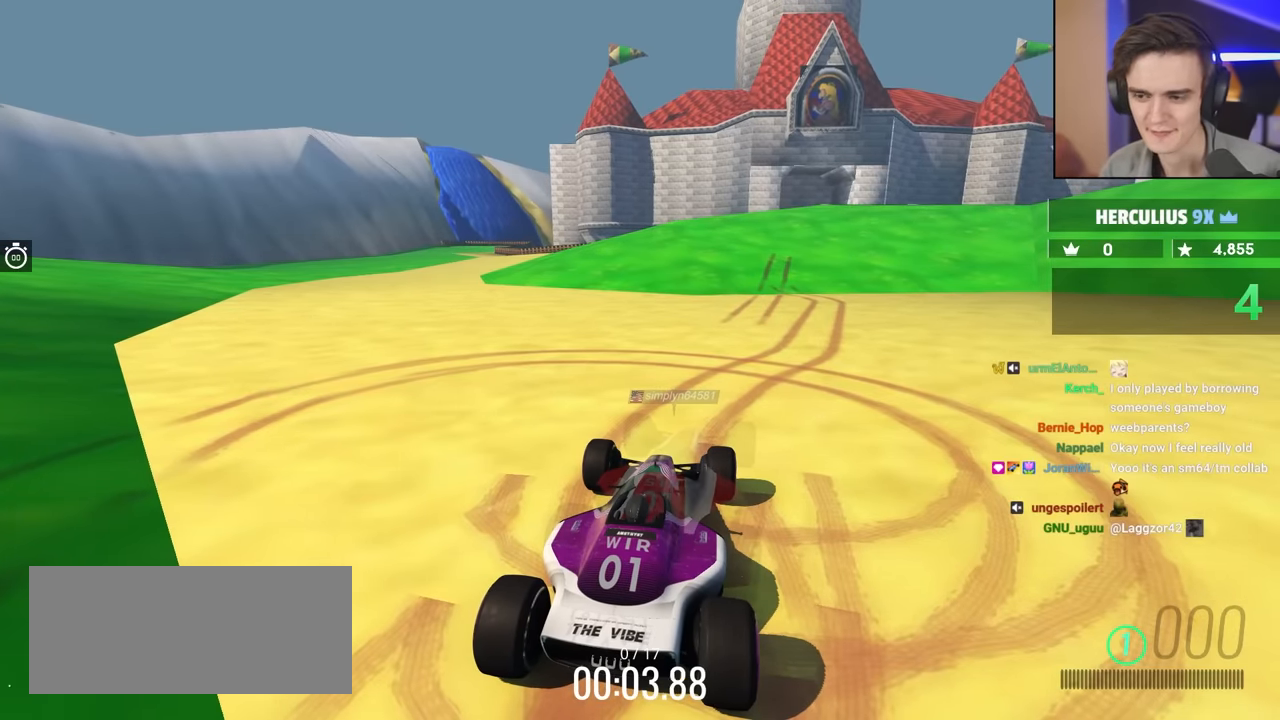
{"keys": [], "events": []}
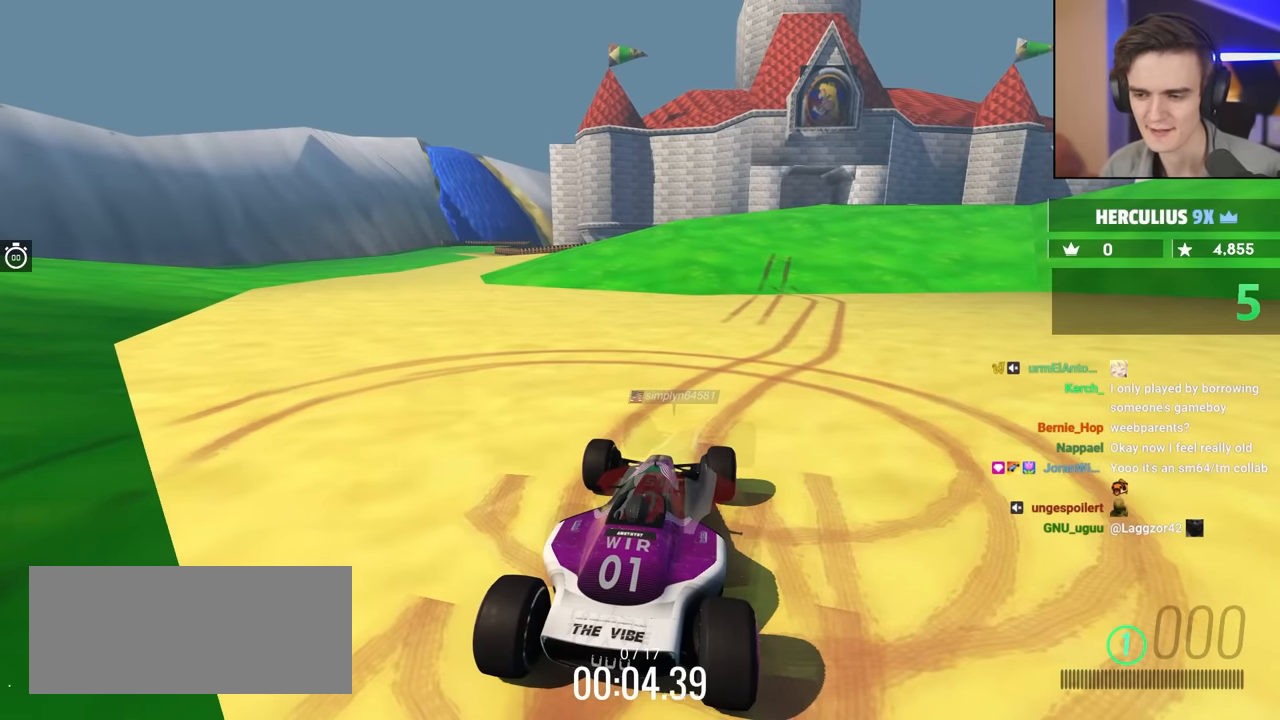
{"keys": [], "events": []}
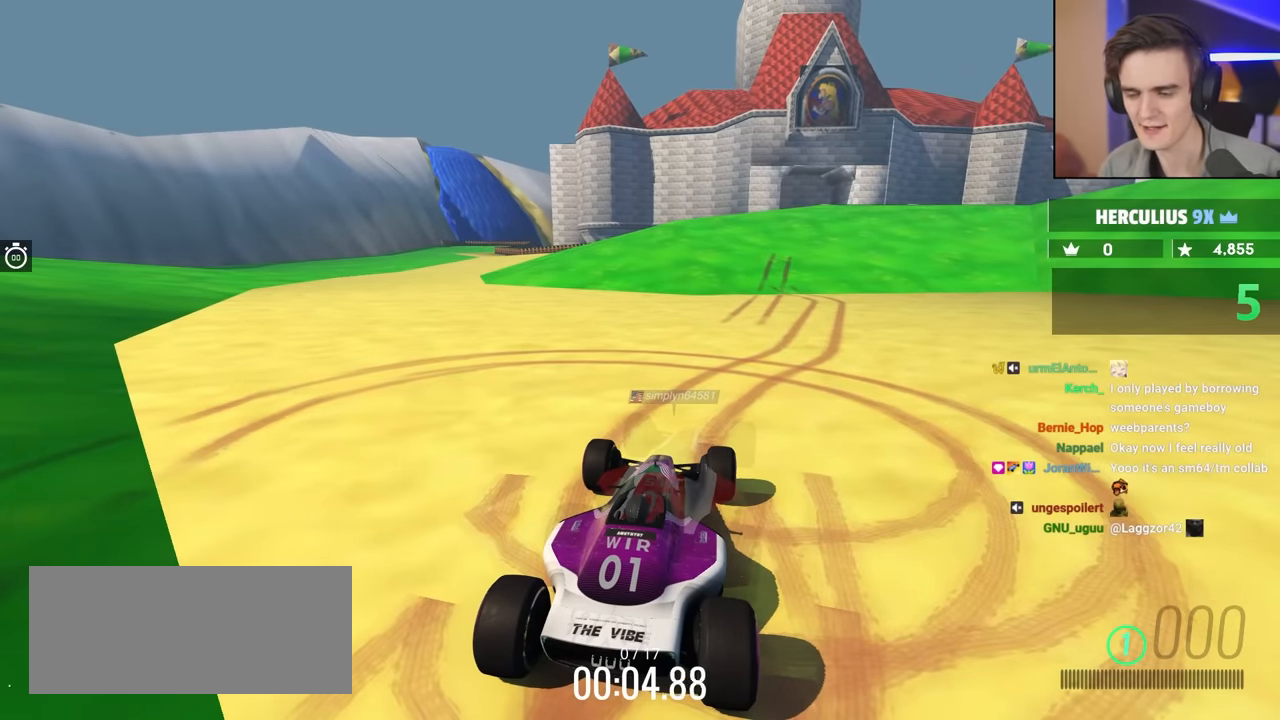
{"keys": [], "events": []}
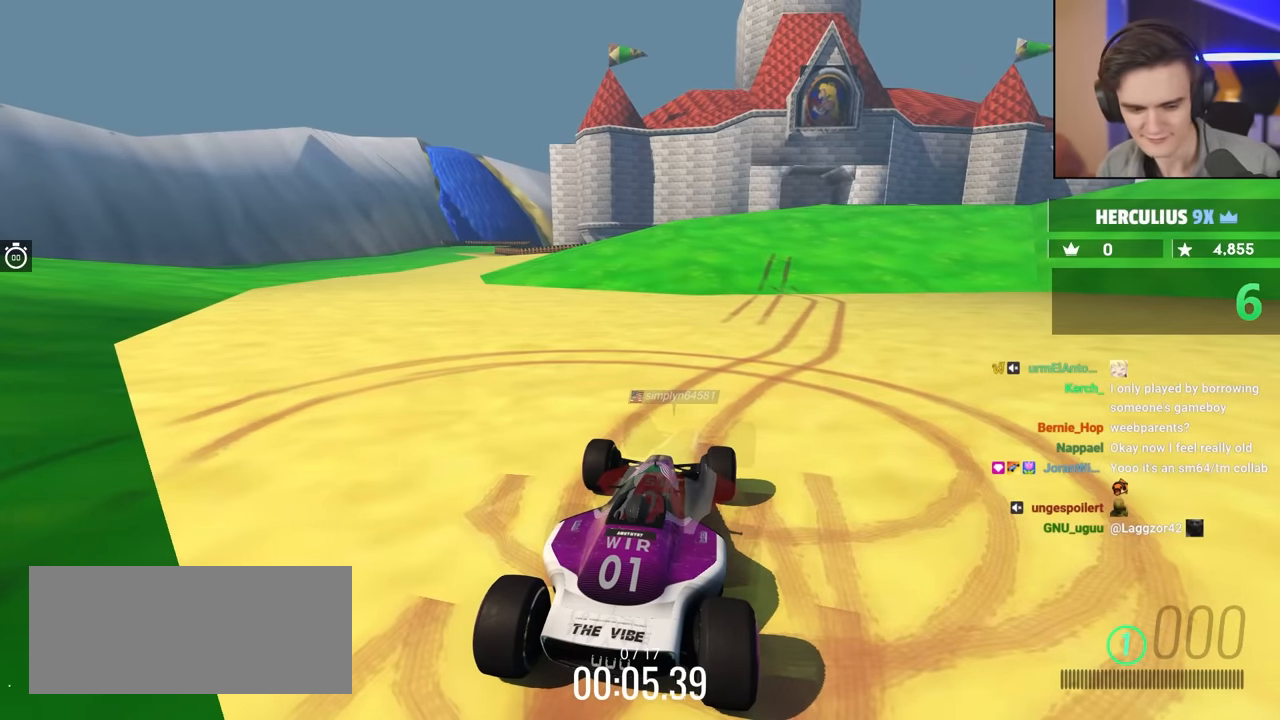
{"keys": [], "events": []}
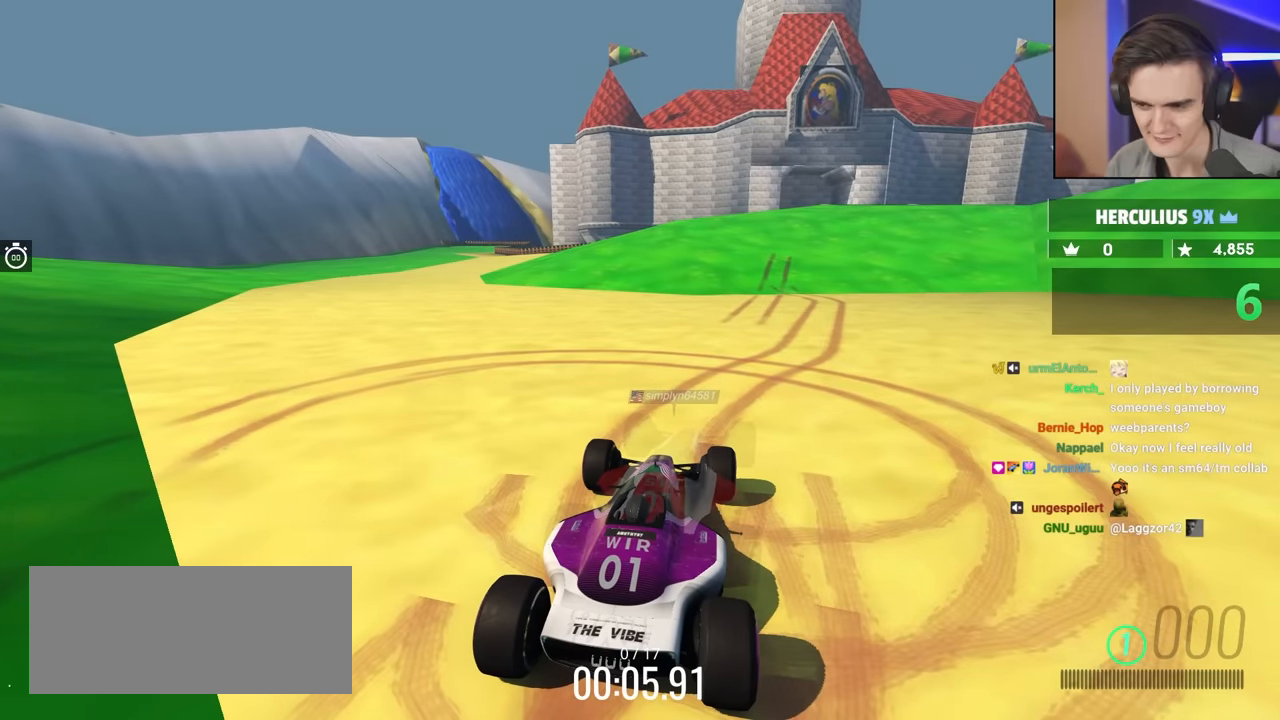
{"keys": [], "events": []}
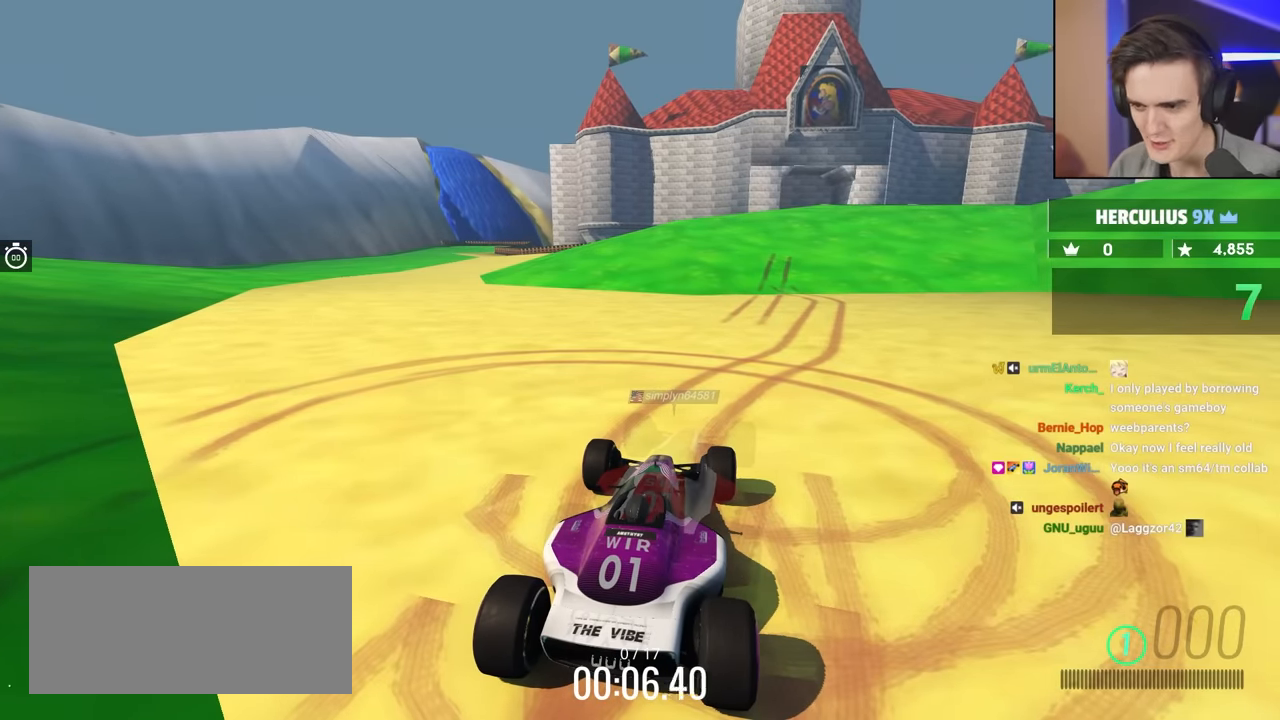
{"keys": [], "events": [[50, "right", "down"], [100, "up", "down"], [150, "up", "up"], [200, "right", "up"]]}
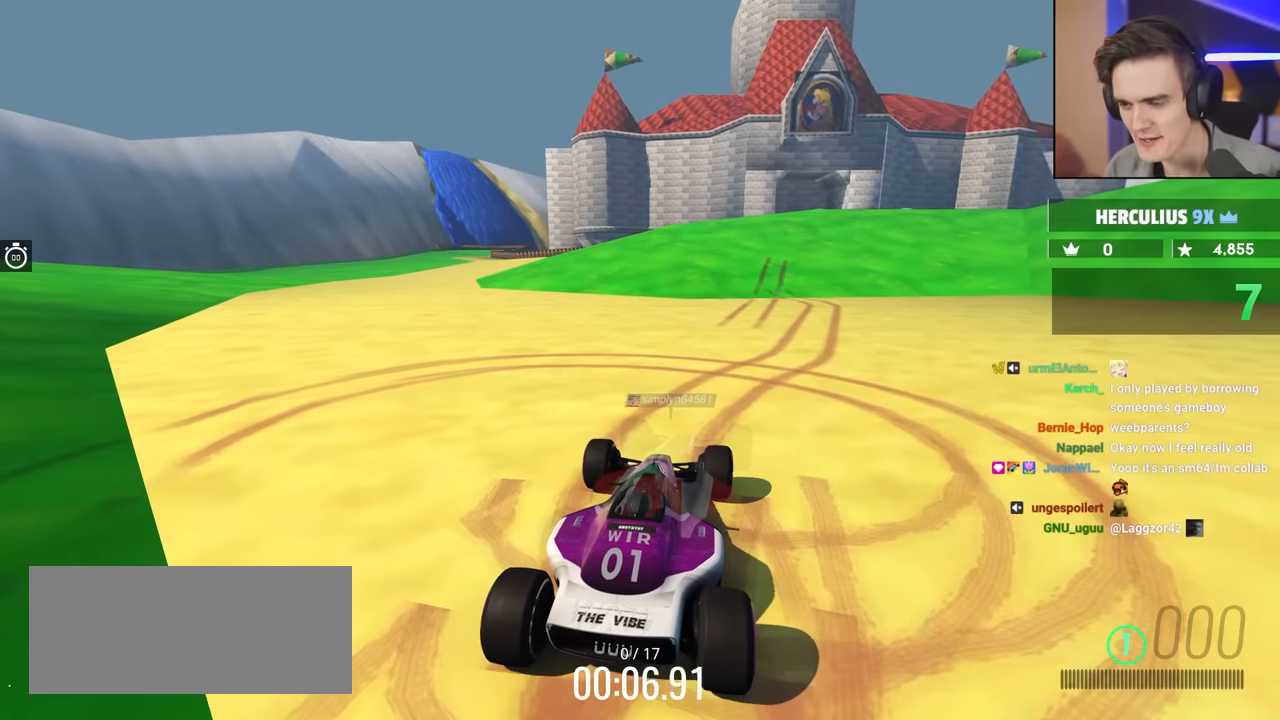
{"keys": [], "events": []}
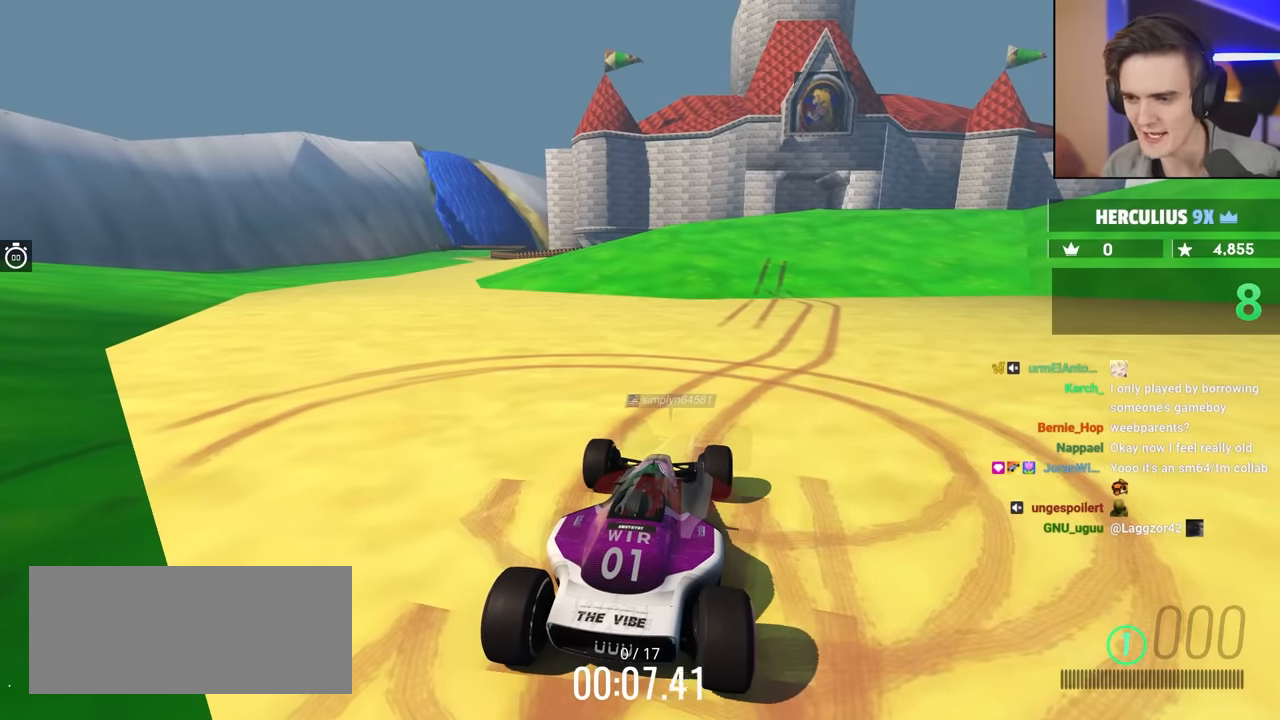
{"keys": [], "events": []}
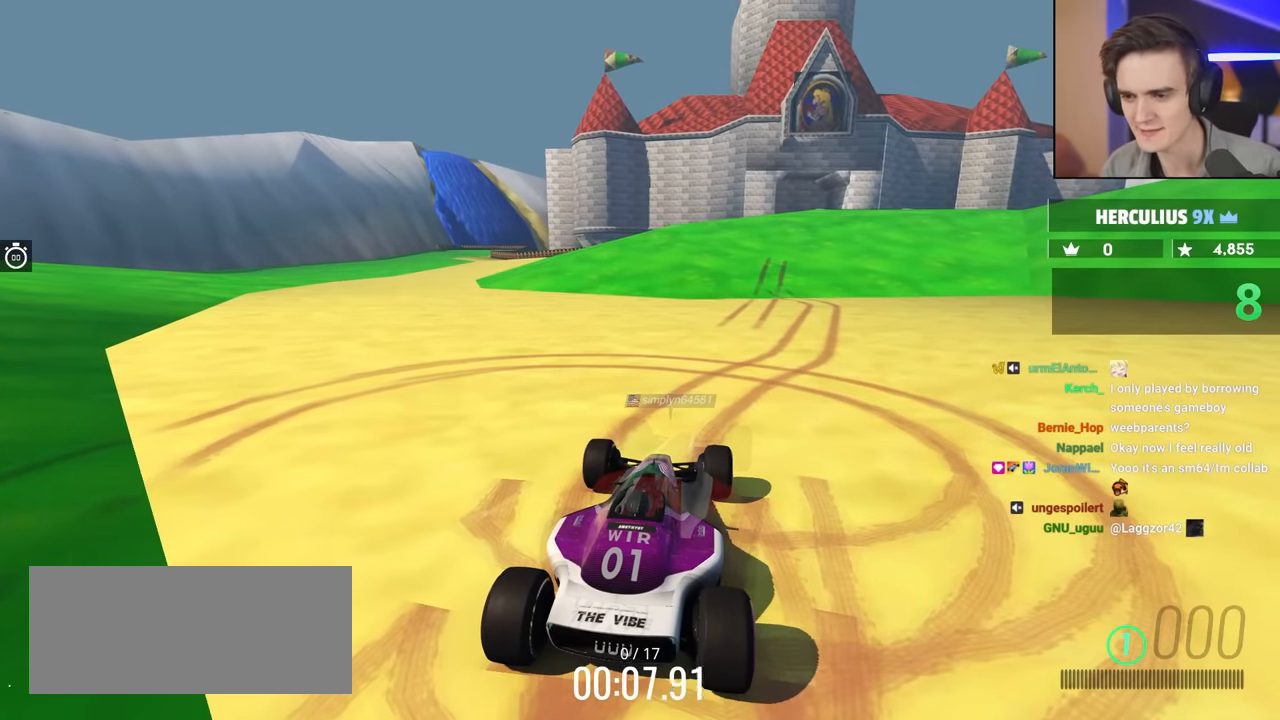
{"keys": ["right"], "events": [[100, "right", "down"], [150, "up", "down"], [250, "up", "up"]]}
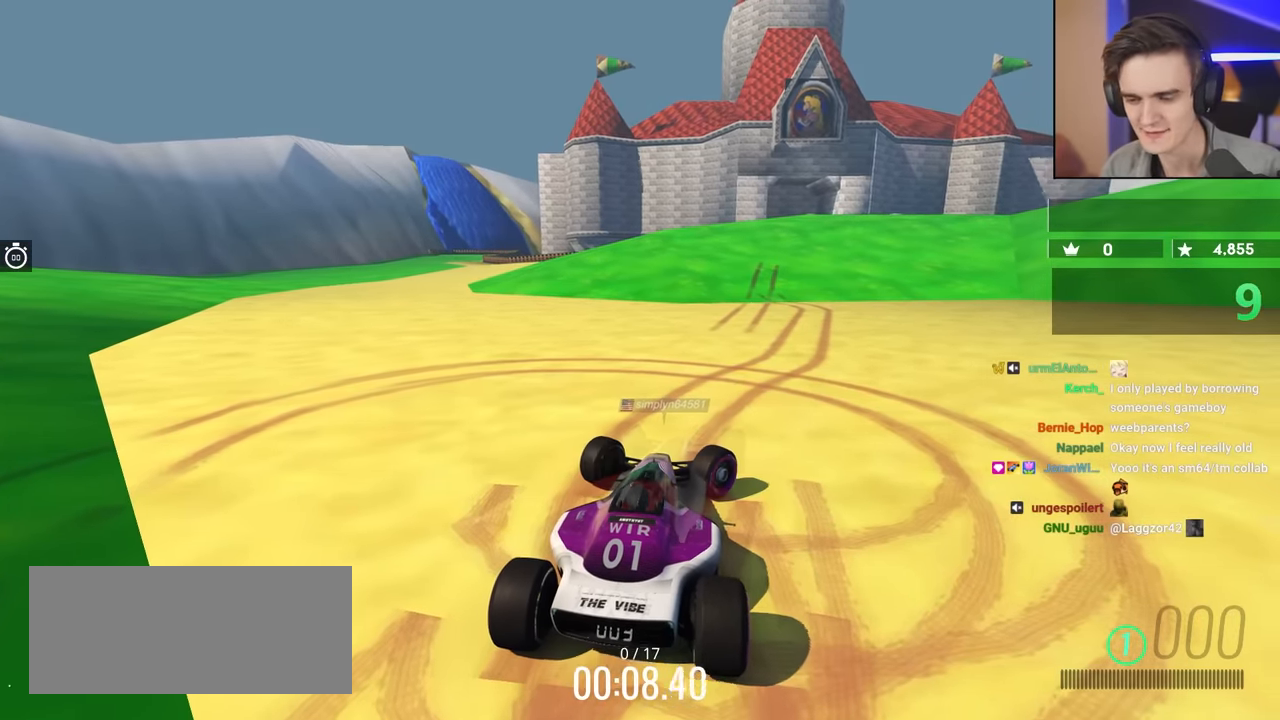
{"keys": [], "events": [[400, "right", "up"]]}
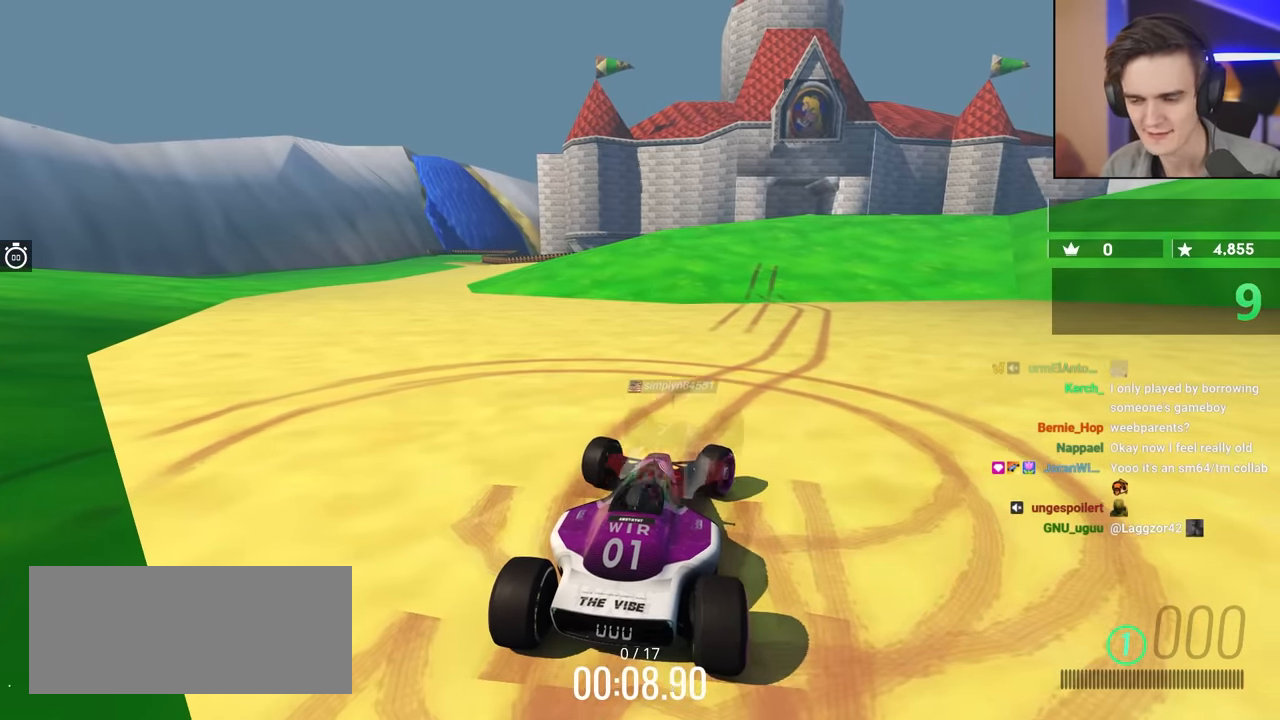
{"keys": ["up"], "events": [[33, "right", "down"], [83, "up", "down"], [417, "right", "up"]]}
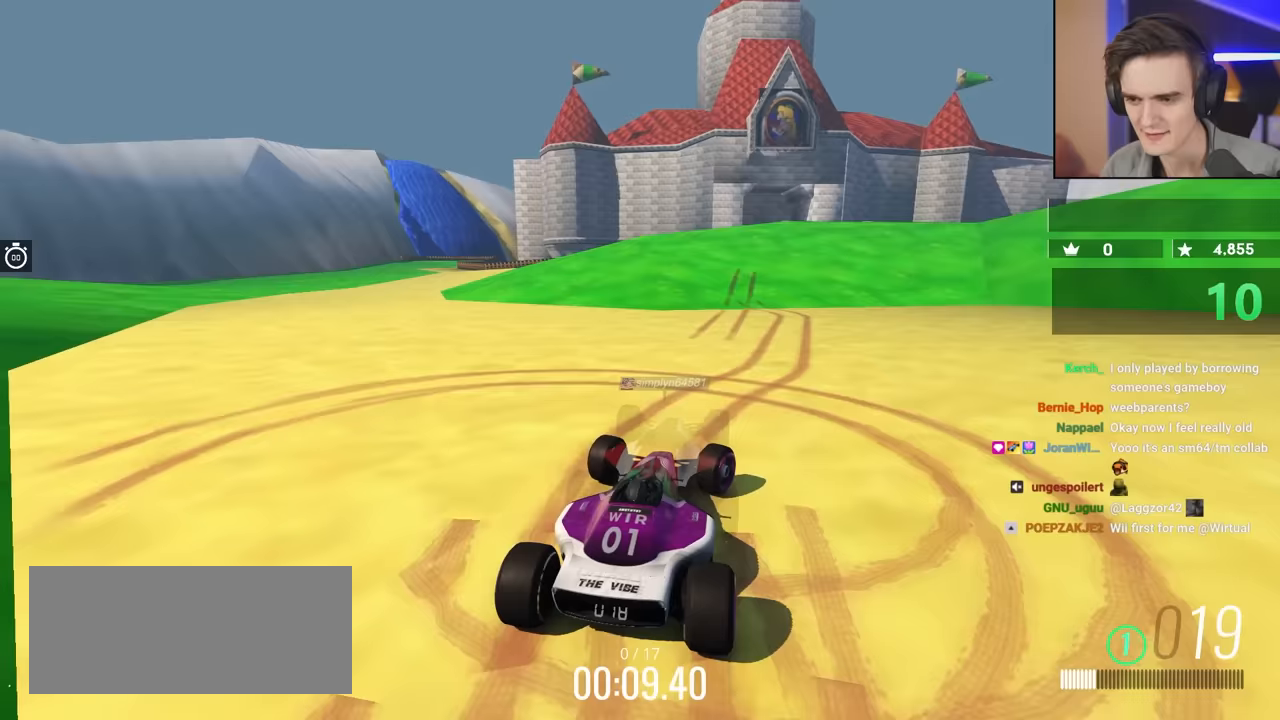
{"keys": ["right"], "events": [[150, "right", "down"], [267, "up", "up"]]}
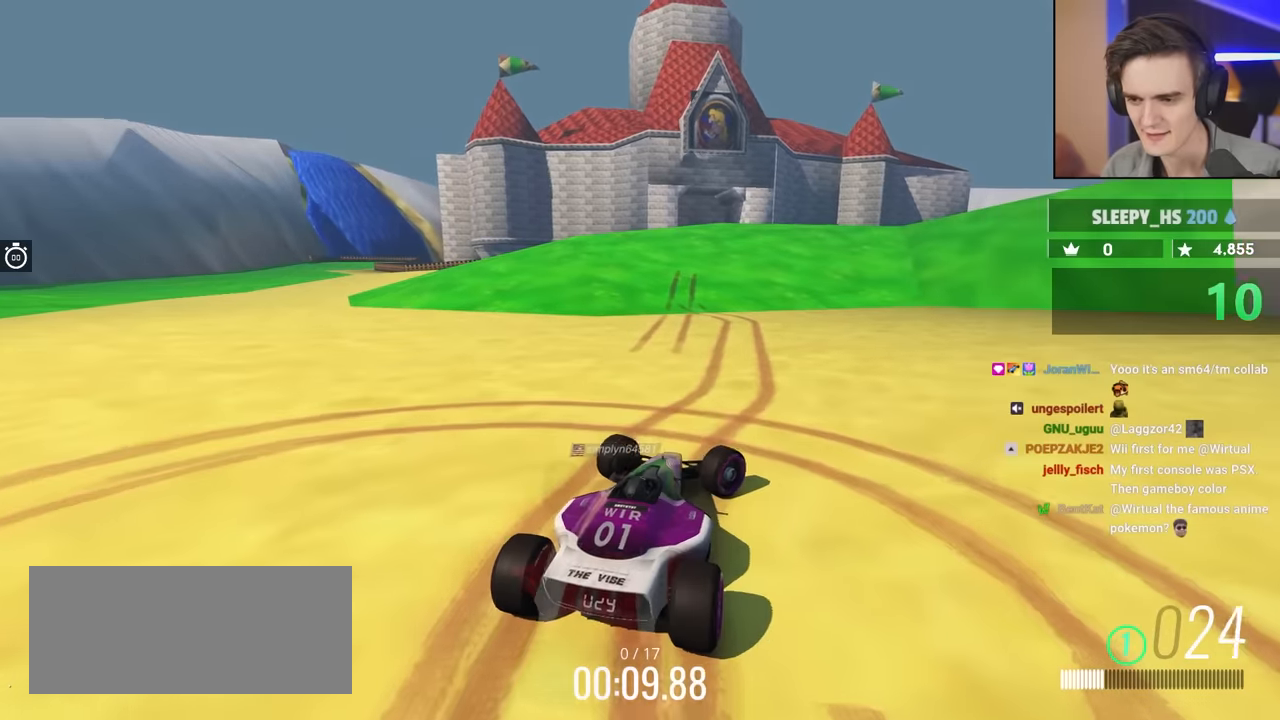
{"keys": ["left"], "events": [[33, "right", "up"], [133, "left", "down"]]}
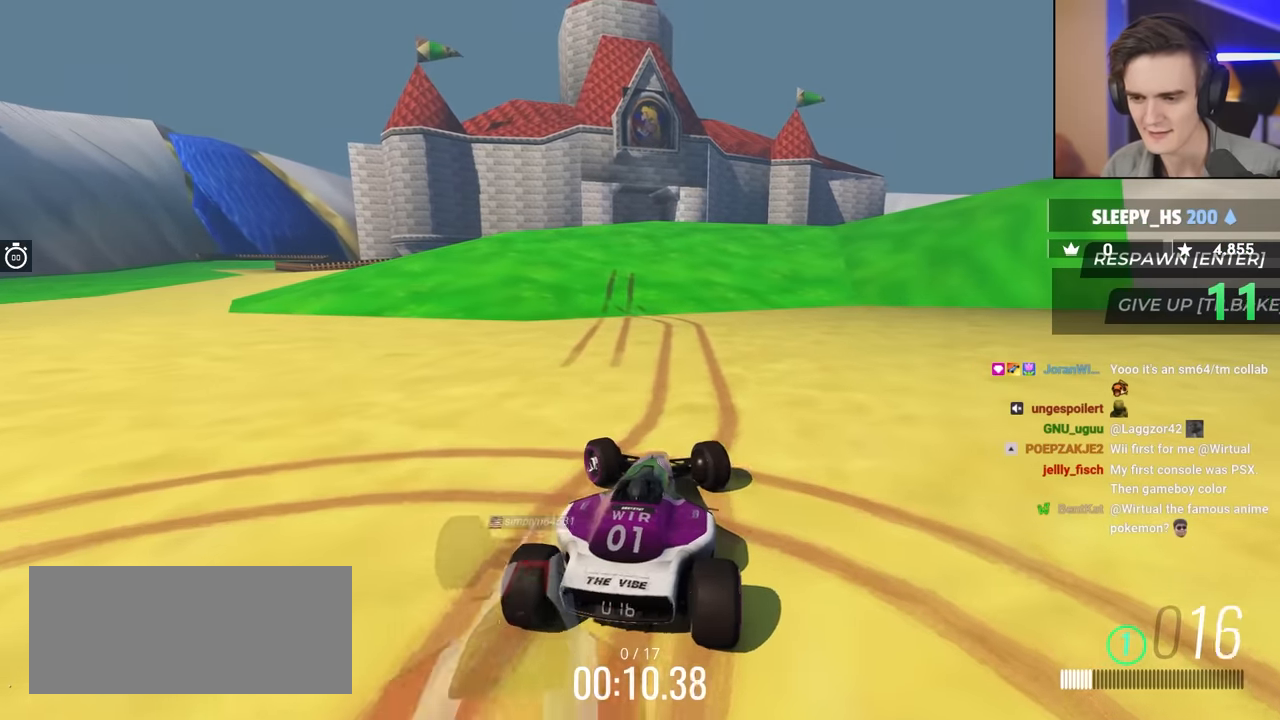
{"keys": [], "events": [[233, "left", "up"], [250, "up", "down"], [333, "up", "up"]]}
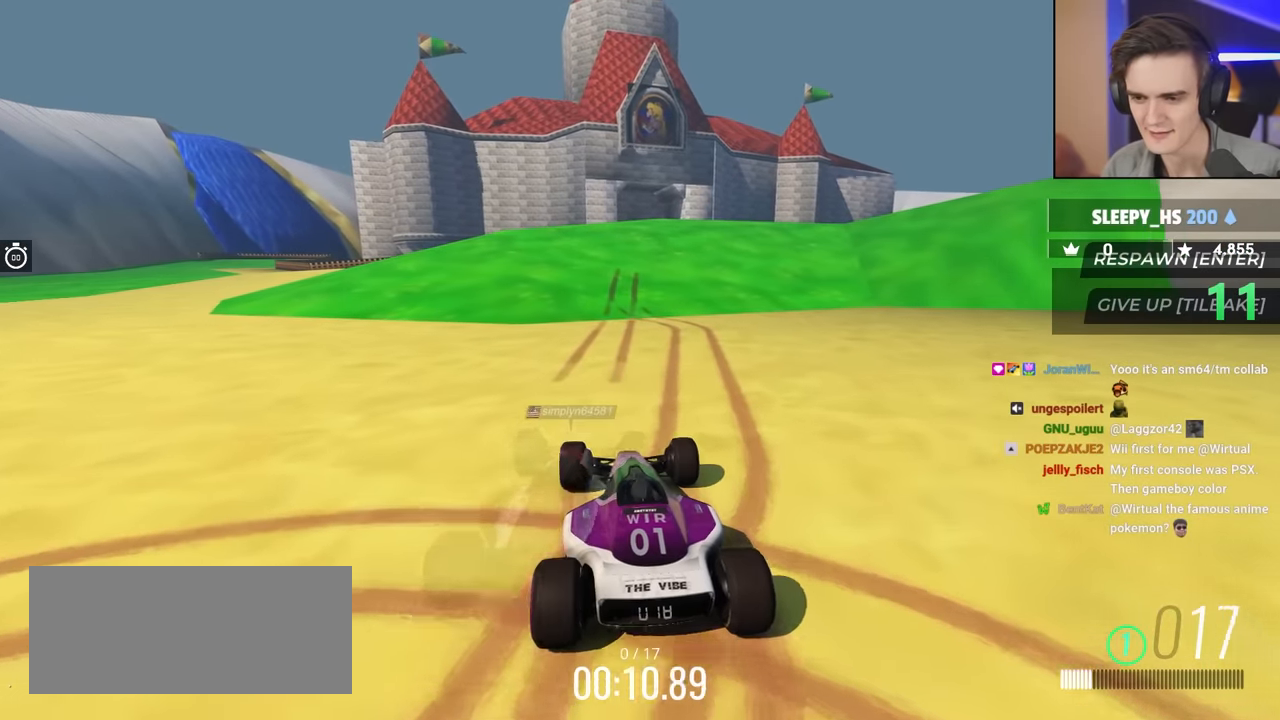
{"keys": ["up"], "events": [[167, "up", "down"], [200, "right", "down"], [300, "right", "up"]]}
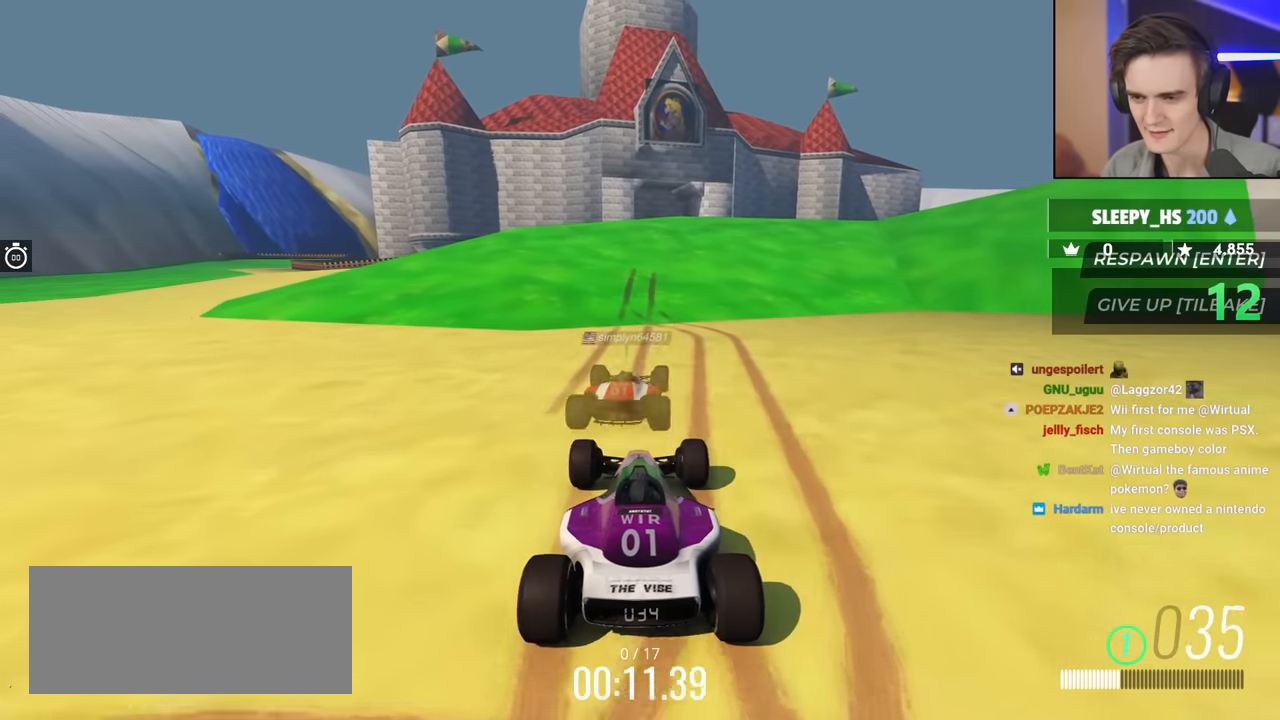
{"keys": ["up"], "events": []}
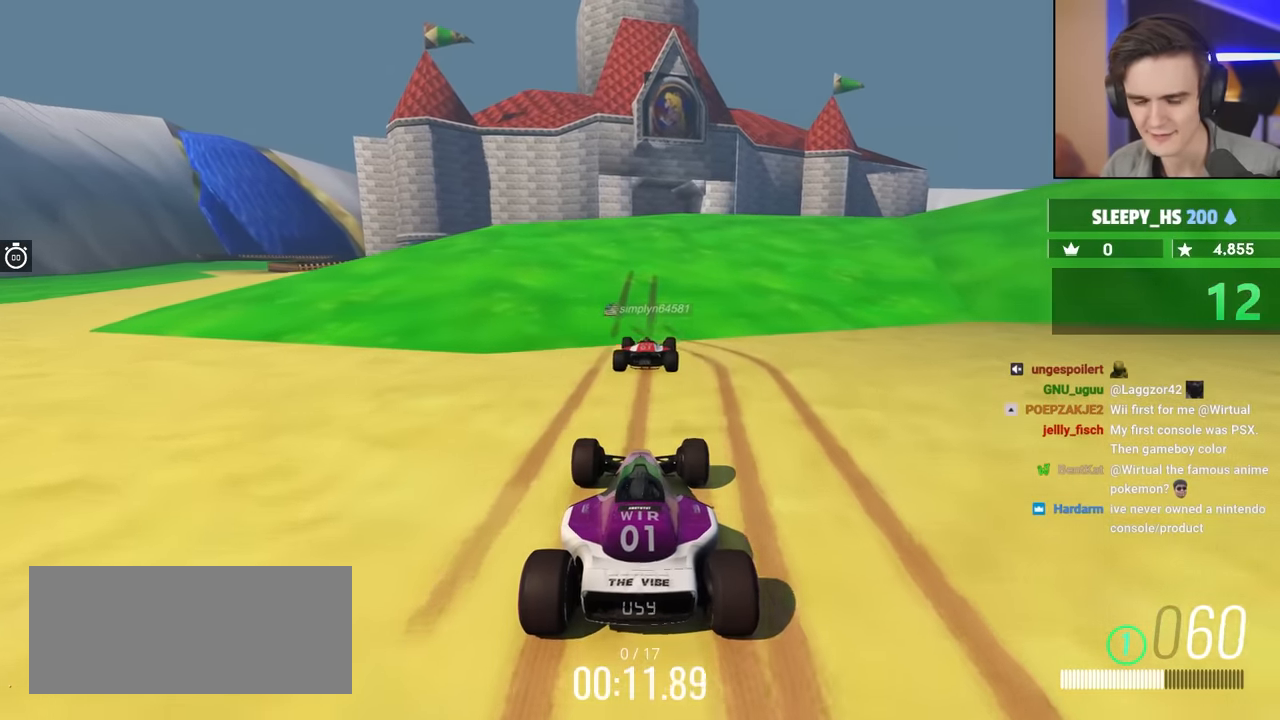
{"keys": ["up"], "events": [[333, "right", "down"], [383, "right", "up"]]}